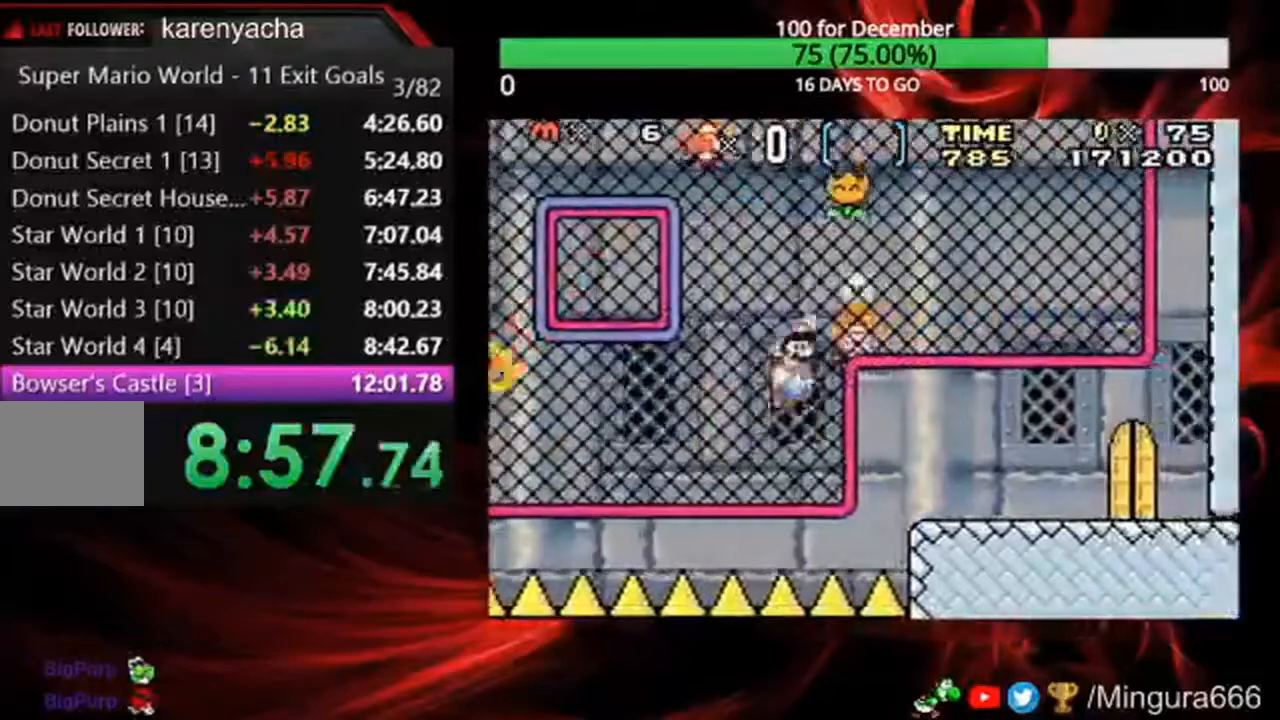
Gameplay with a controller (Nintendo layout); each line is a JSON object with the inputs held at the frame after it. "events" lists button and stick changes between this image and that frame as [ms after this image, input, new state], when the widget could be followed in between. Not read: DPAD_LEFT DPAD_UP L3 R3.
{"buttons": ["B", "DPAD_RIGHT"], "events": [[233, "A", "up"]]}
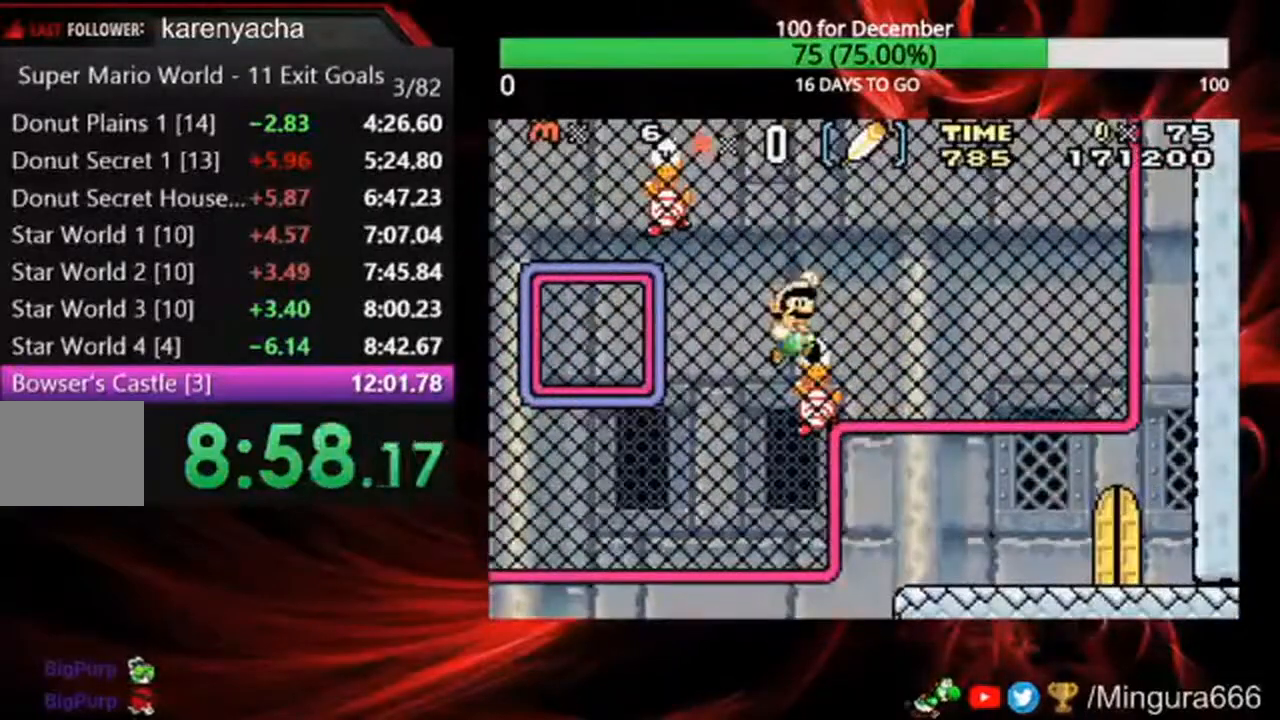
{"buttons": ["B", "DPAD_RIGHT"], "events": []}
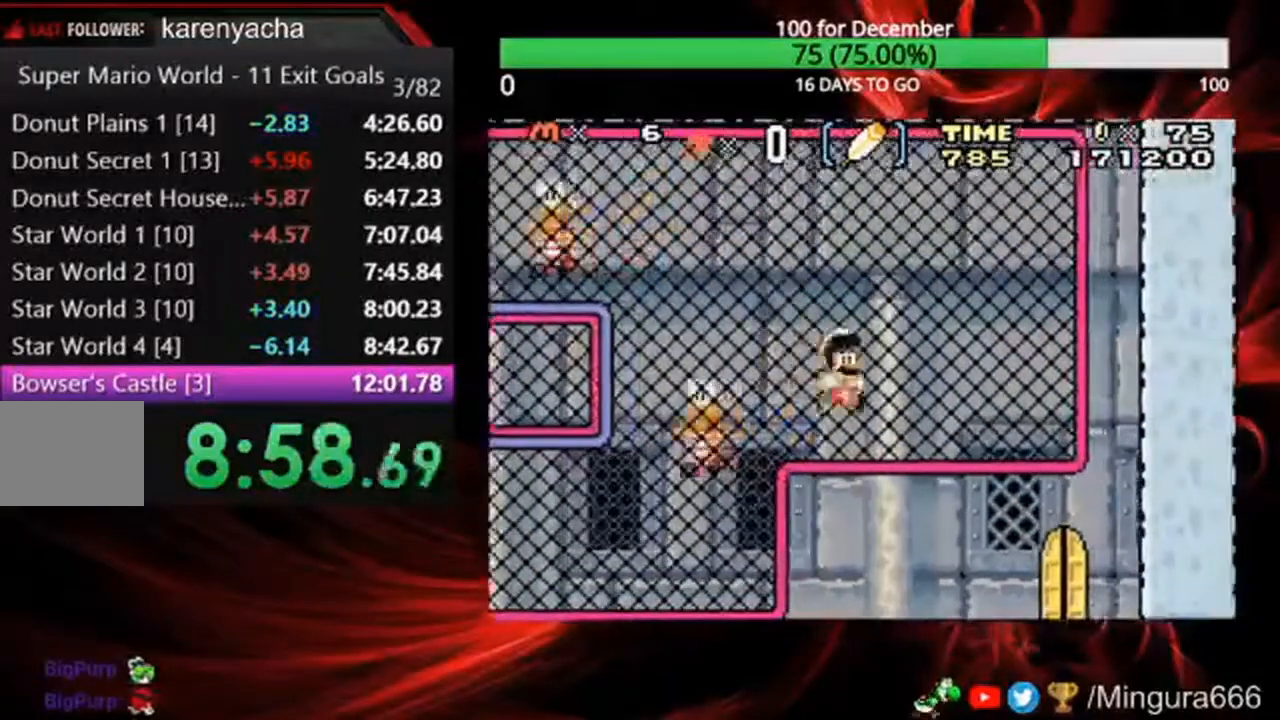
{"buttons": [], "events": [[233, "DPAD_RIGHT", "up"], [267, "B", "up"]]}
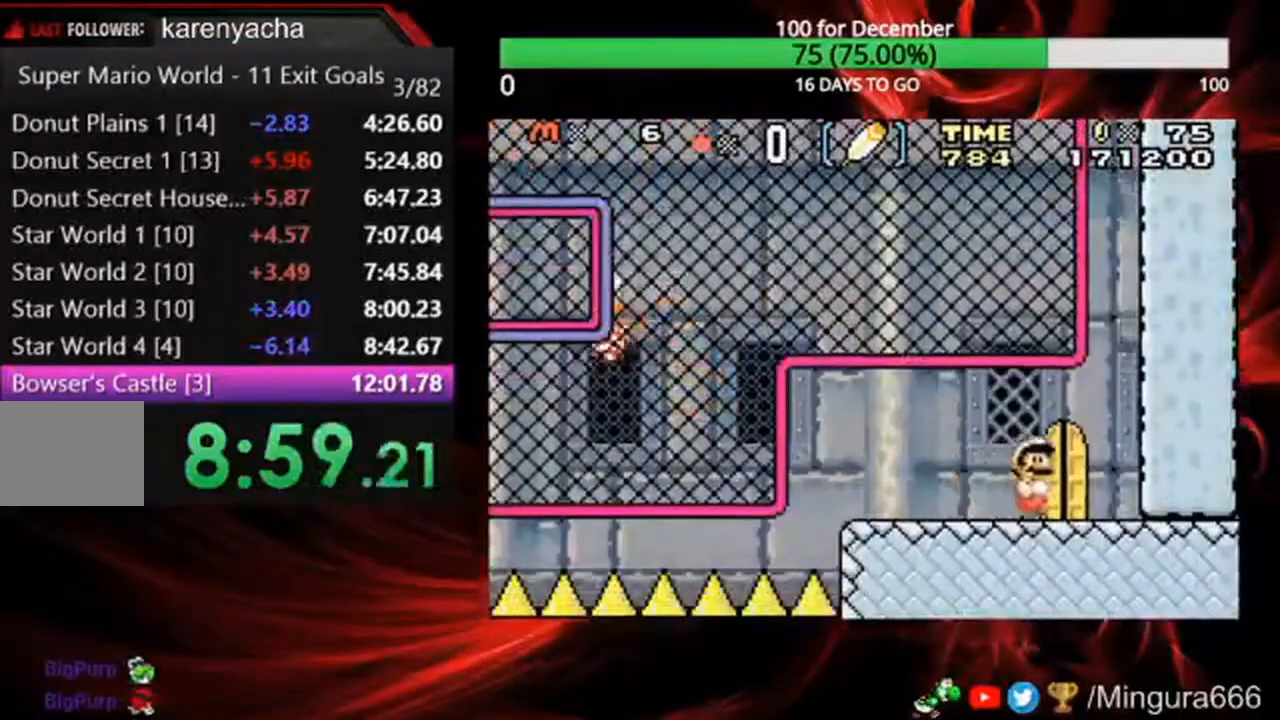
{"buttons": ["B"], "events": [[467, "B", "down"]]}
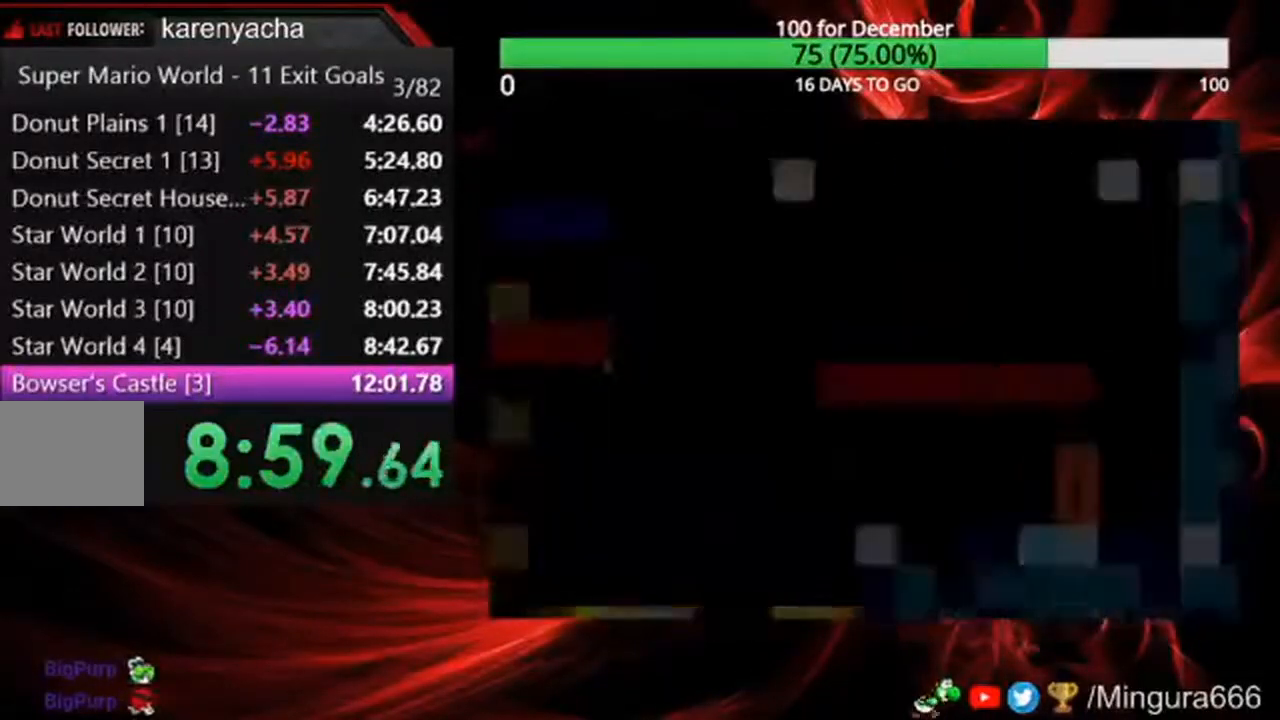
{"buttons": ["B", "DPAD_RIGHT"], "events": [[33, "DPAD_RIGHT", "down"]]}
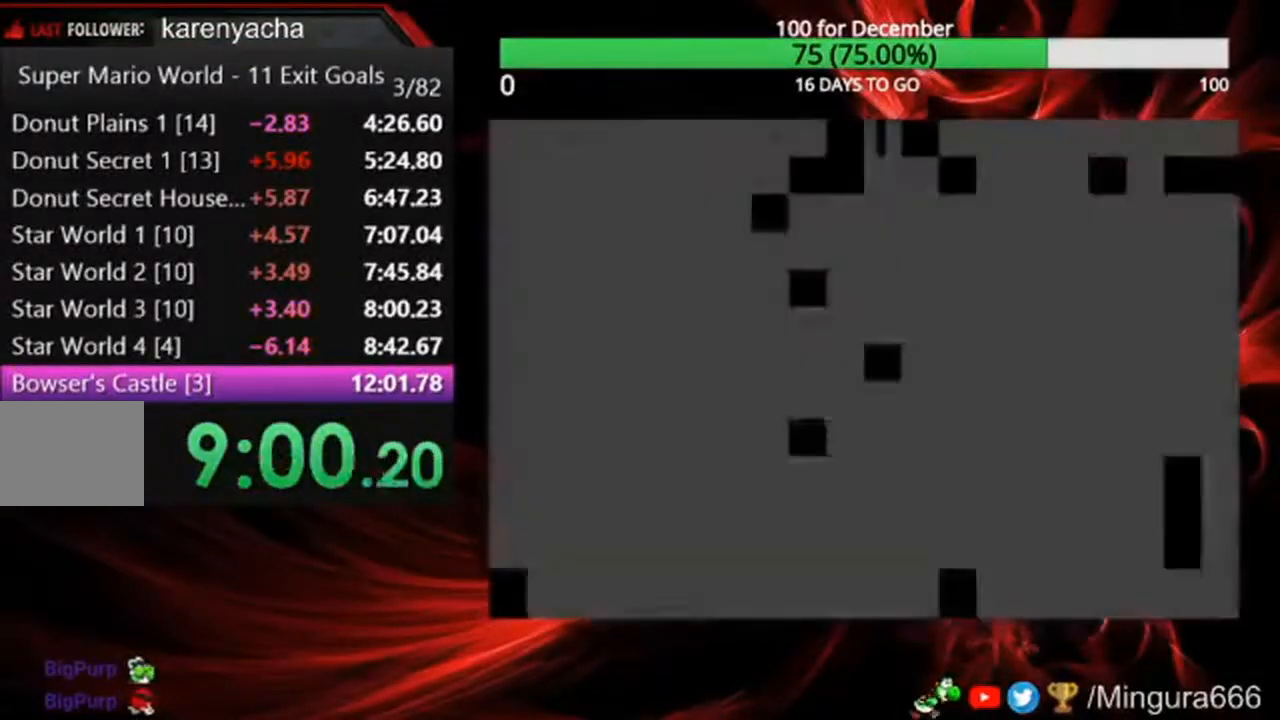
{"buttons": ["B", "DPAD_RIGHT"], "events": []}
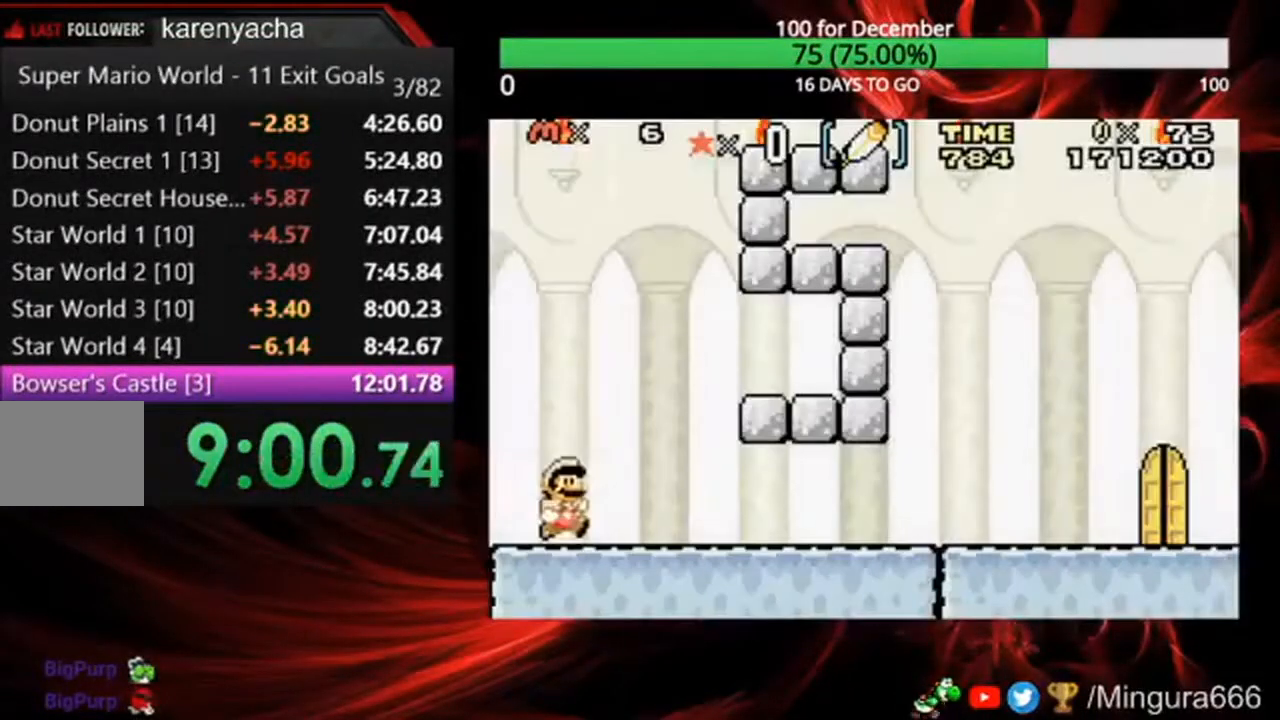
{"buttons": ["B", "DPAD_RIGHT"], "events": []}
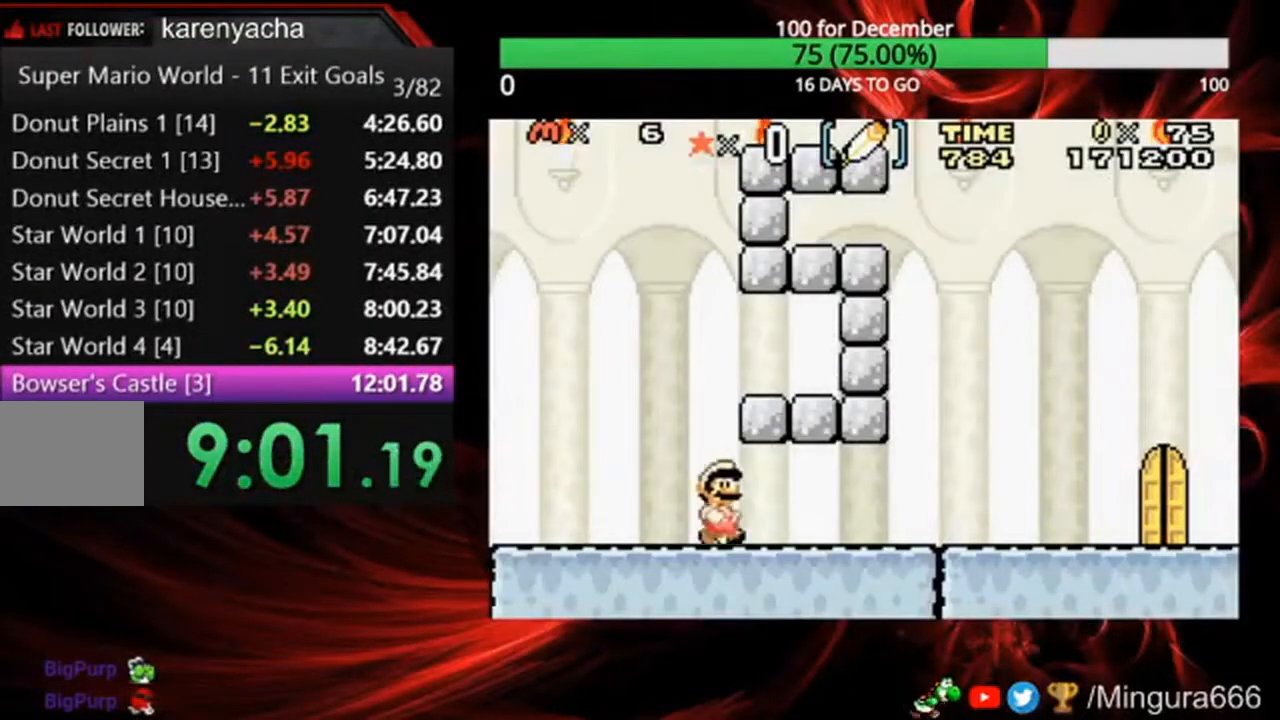
{"buttons": ["B", "DPAD_RIGHT"], "events": []}
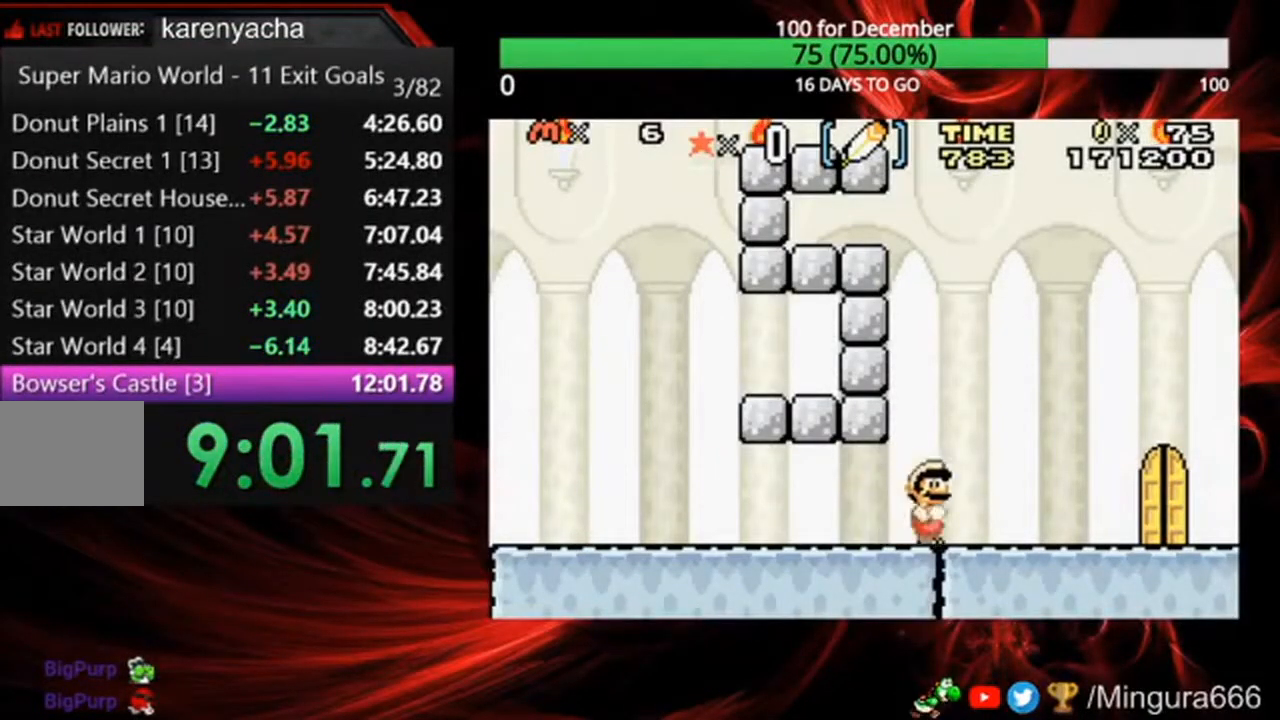
{"buttons": ["B"], "events": [[200, "DPAD_RIGHT", "up"]]}